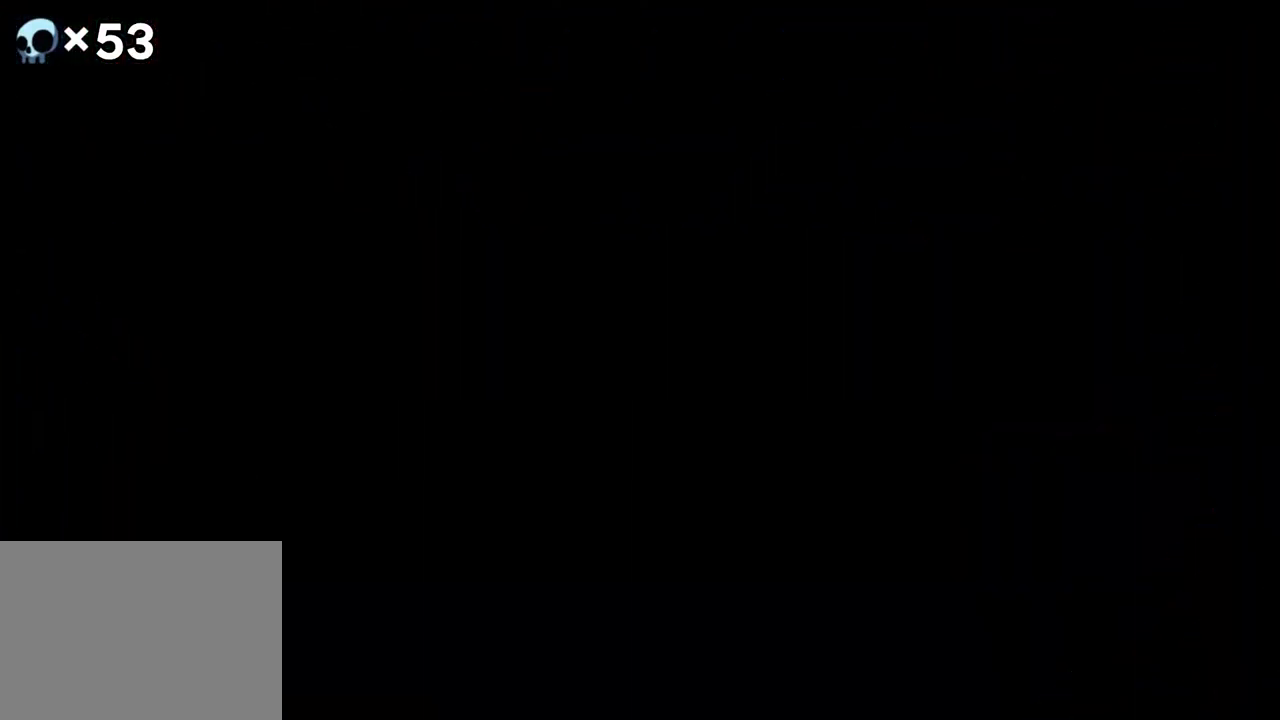
Gameplay with a controller (Xbox layout); each line is a JSON object with the inputs held at the frame after it. "events" lists button and stick changes between this image and that frame as [ms after this image, input, new state], when the widget could be followed in between. Not read: L1 L2 L3 R1 R3 SELECT START.
{"buttons": ["DPAD_RIGHT"], "events": []}
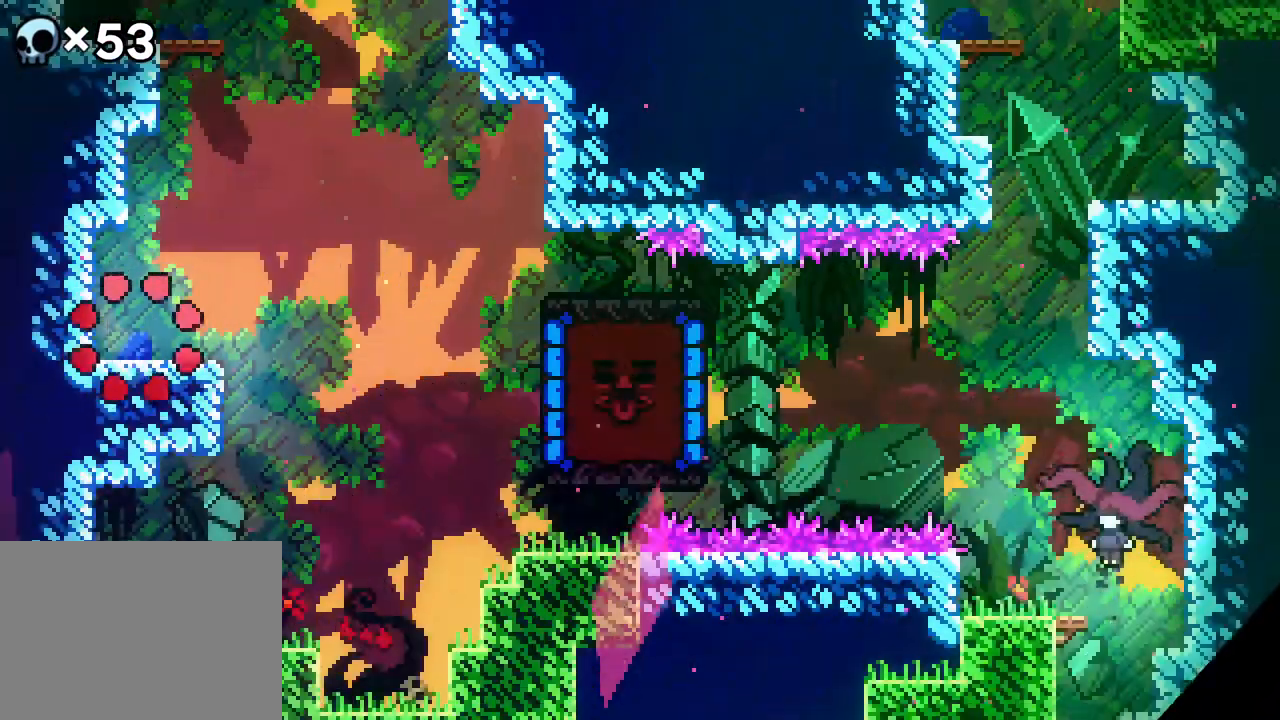
{"buttons": [], "events": [[317, "DPAD_RIGHT", "up"]]}
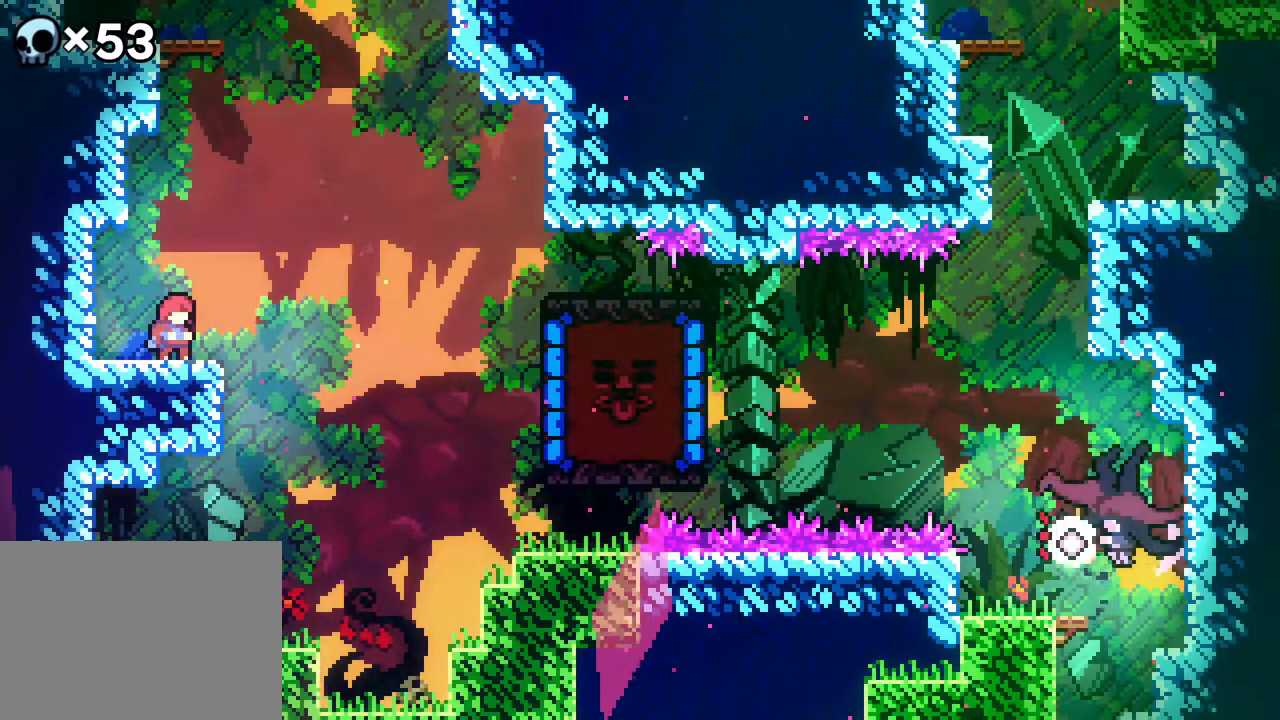
{"buttons": [], "events": []}
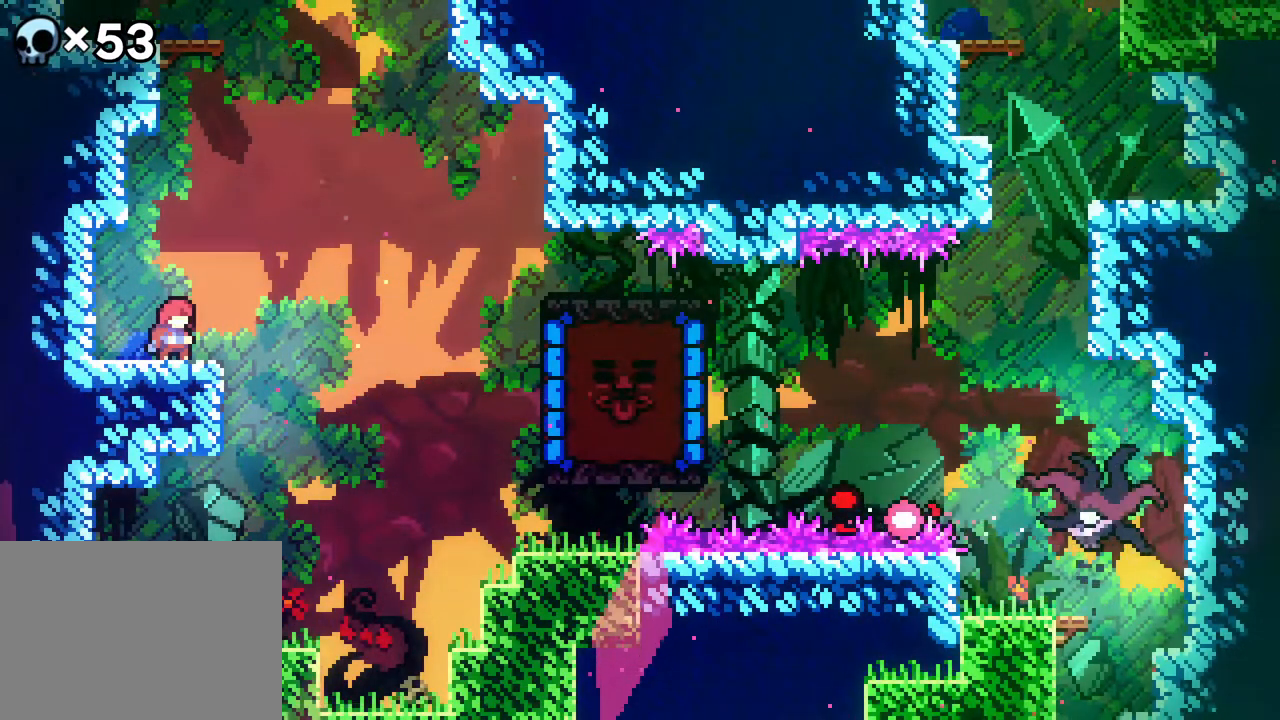
{"buttons": [], "events": []}
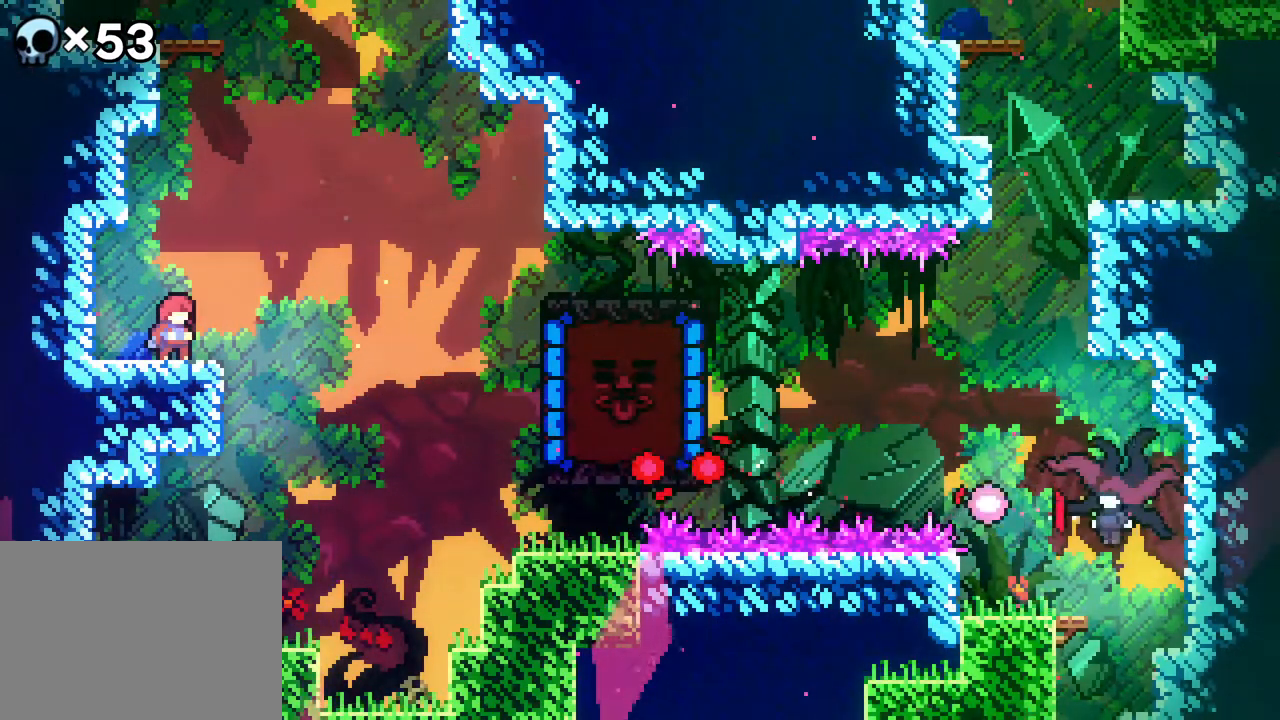
{"buttons": [], "events": []}
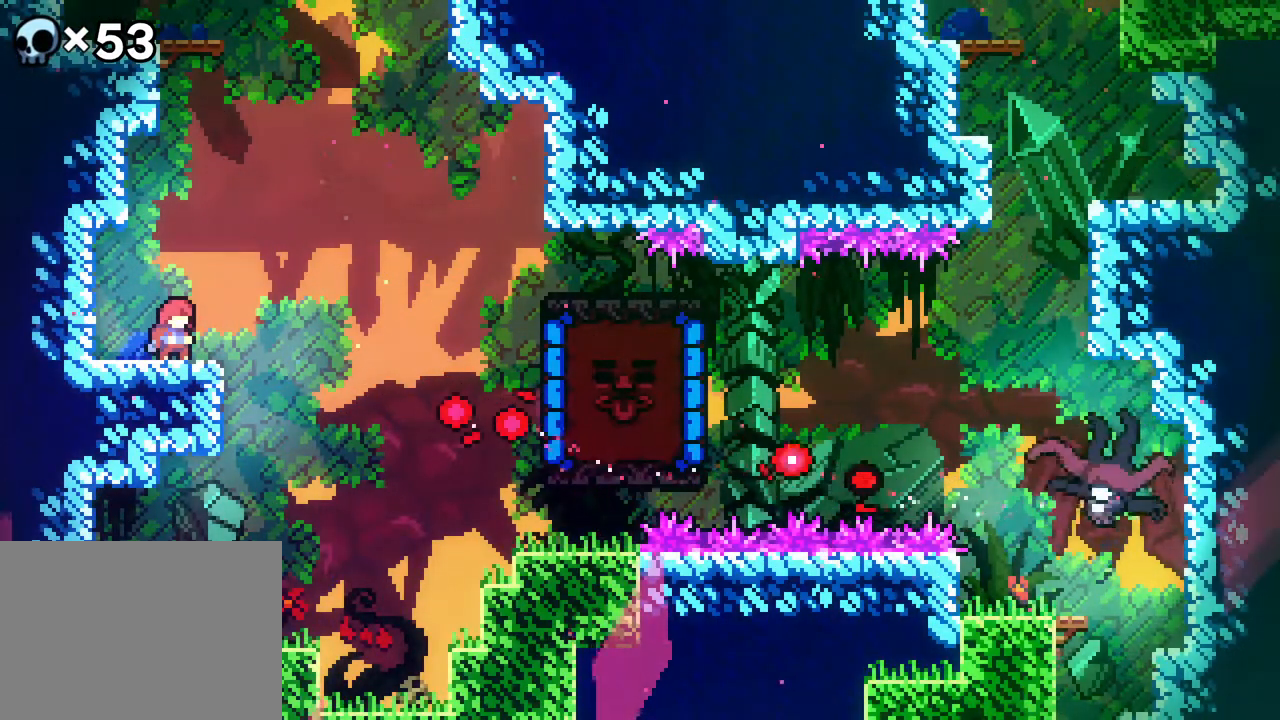
{"buttons": [], "events": []}
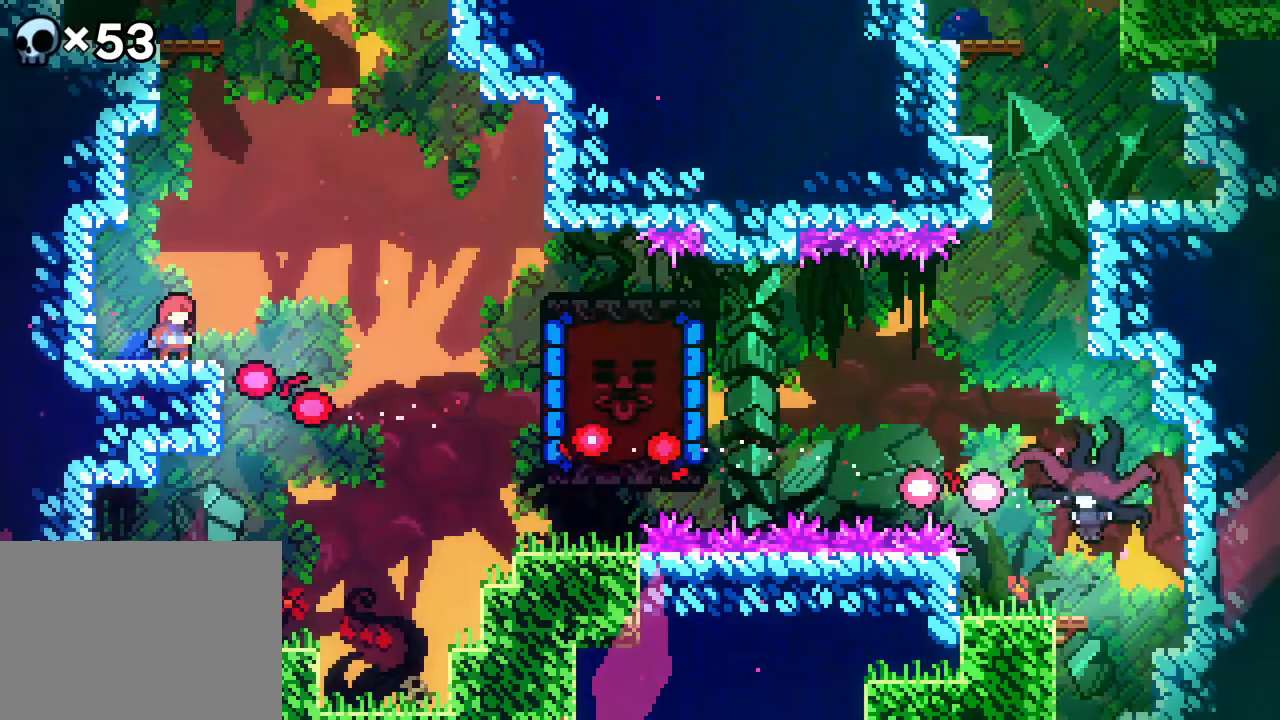
{"buttons": [], "events": [[17, "DPAD_RIGHT", "down"], [83, "A", "down"], [217, "A", "up"], [250, "DPAD_RIGHT", "up"], [300, "DPAD_LEFT", "down"], [483, "DPAD_LEFT", "up"]]}
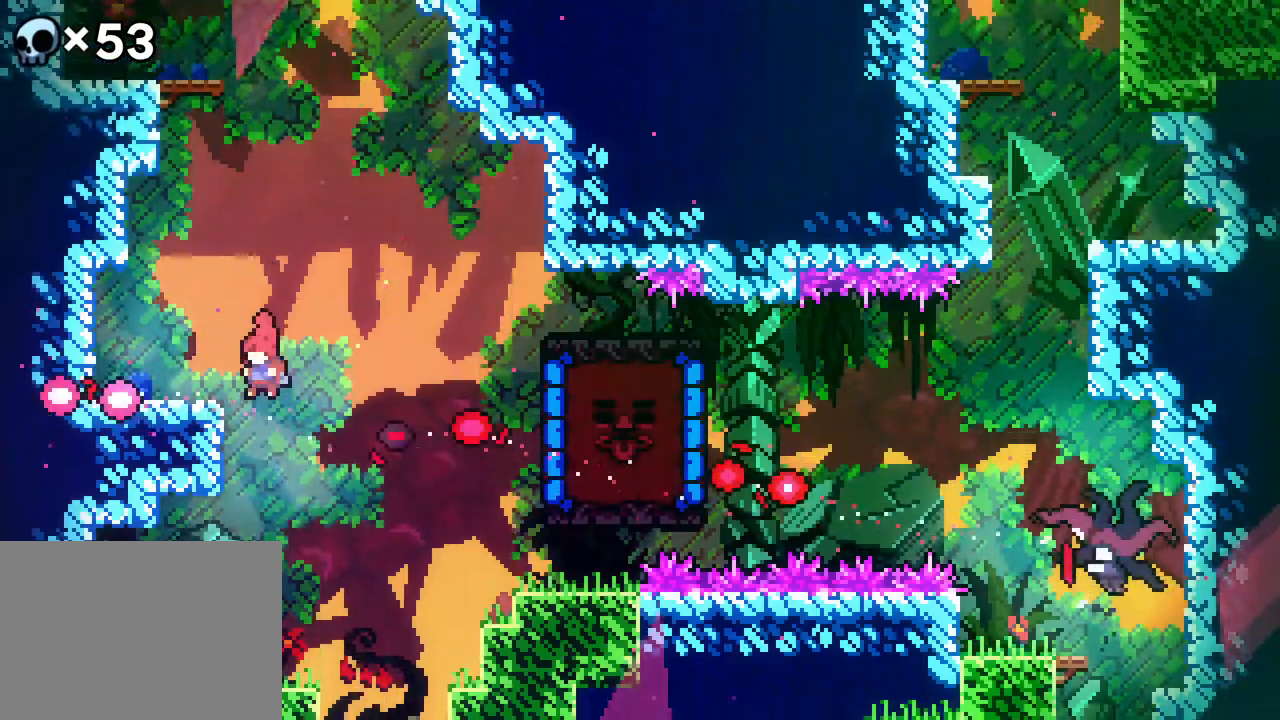
{"buttons": [], "events": []}
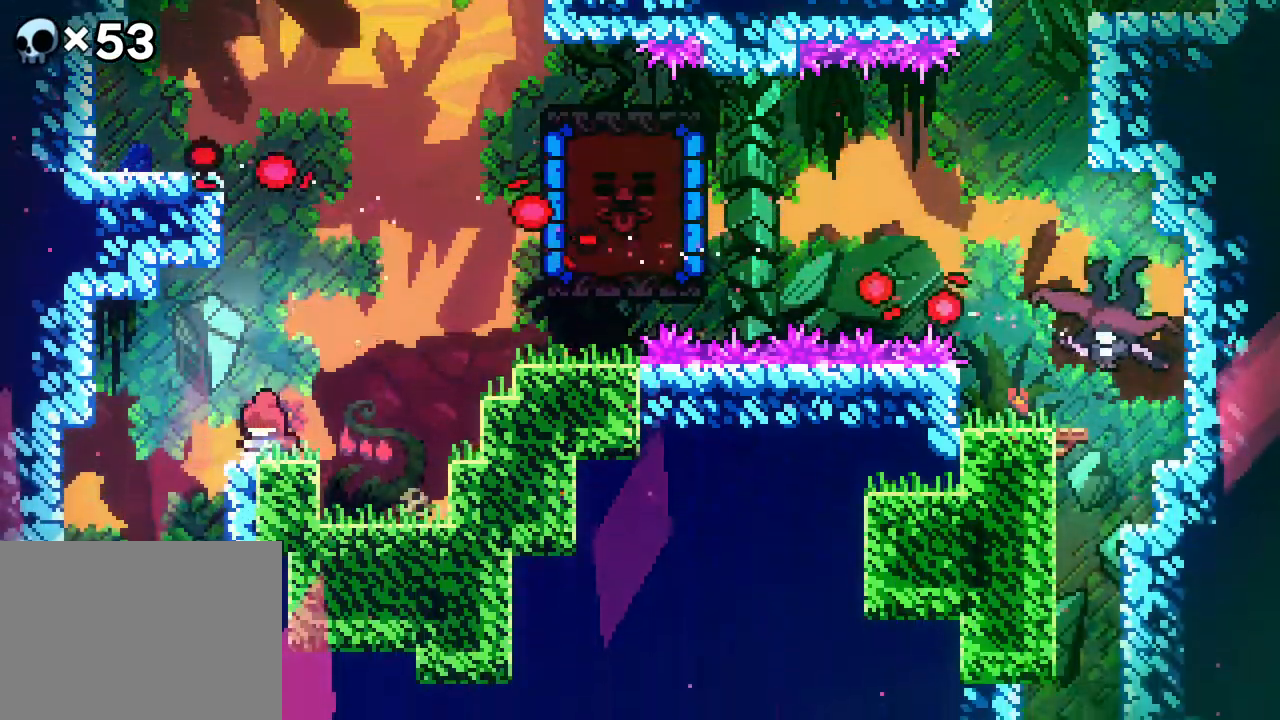
{"buttons": ["DPAD_RIGHT"], "events": [[383, "DPAD_RIGHT", "down"]]}
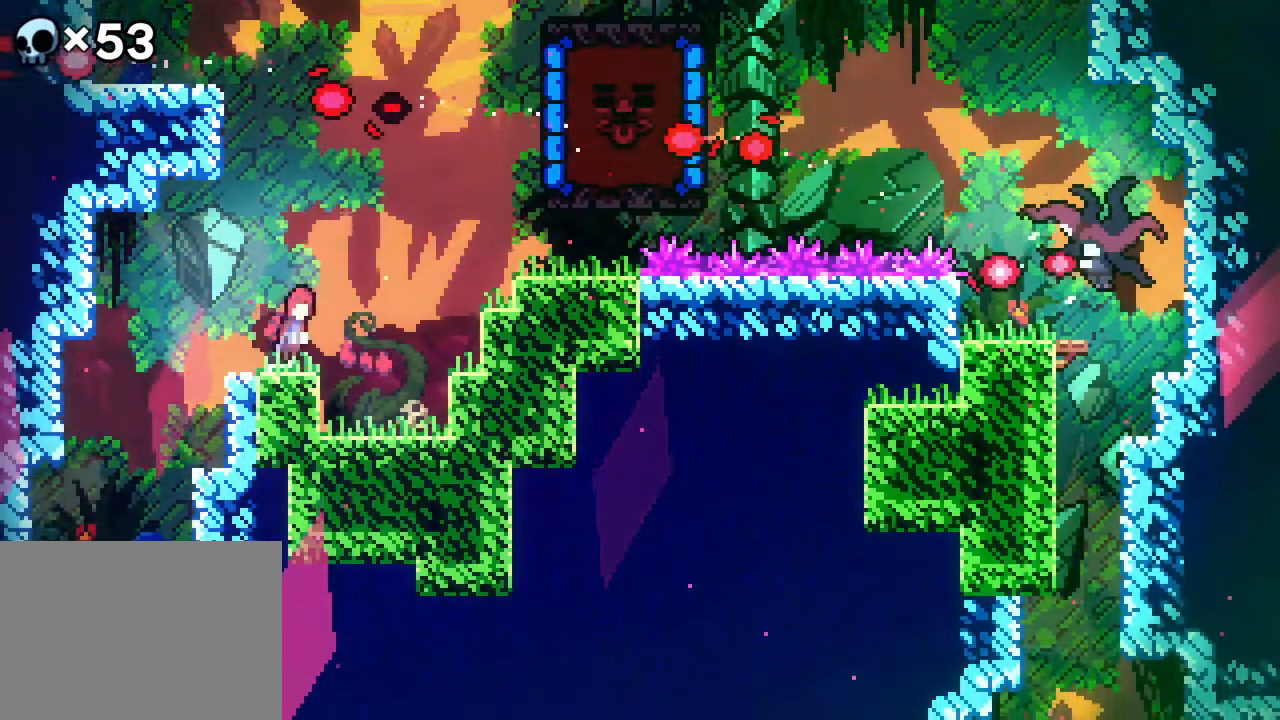
{"buttons": ["DPAD_RIGHT"], "events": [[17, "A", "down"], [417, "A", "up"]]}
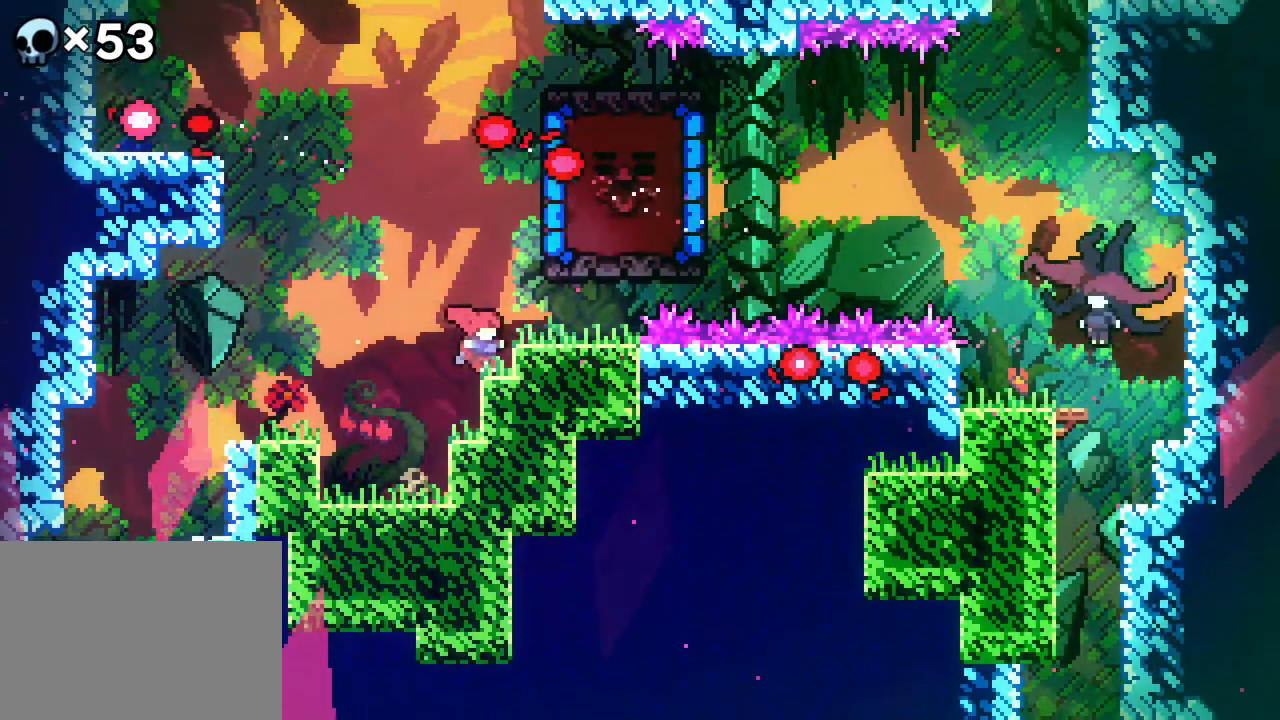
{"buttons": ["A"], "events": [[83, "DPAD_RIGHT", "up"], [317, "A", "down"]]}
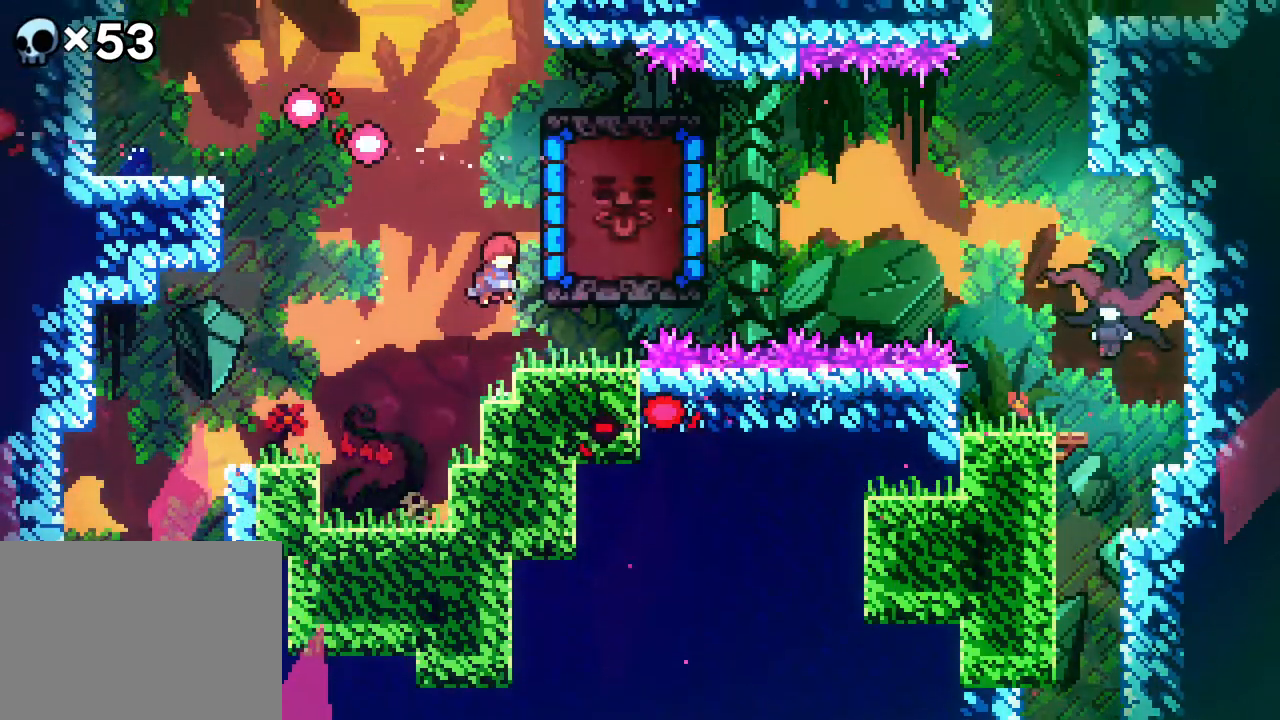
{"buttons": ["DPAD_UP", "DPAD_RIGHT"], "events": [[100, "A", "up"], [100, "DPAD_RIGHT", "down"], [100, "DPAD_UP", "down"], [117, "B", "down"], [317, "B", "up"], [383, "DPAD_LEFT", "down"], [383, "DPAD_RIGHT", "up"], [467, "DPAD_LEFT", "up"], [467, "DPAD_RIGHT", "down"]]}
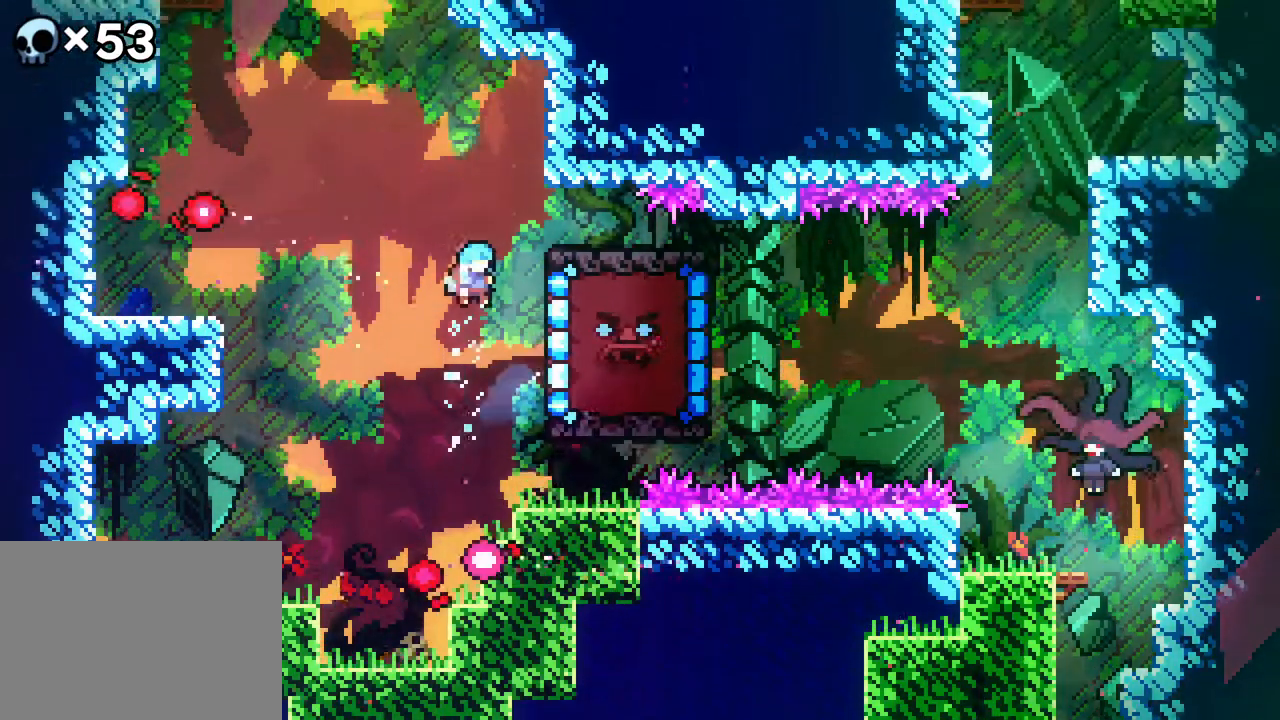
{"buttons": ["A", "R2", "DPAD_UP", "DPAD_RIGHT"], "events": [[17, "DPAD_UP", "up"], [67, "DPAD_UP", "down"], [67, "R2", "down"], [417, "A", "down"]]}
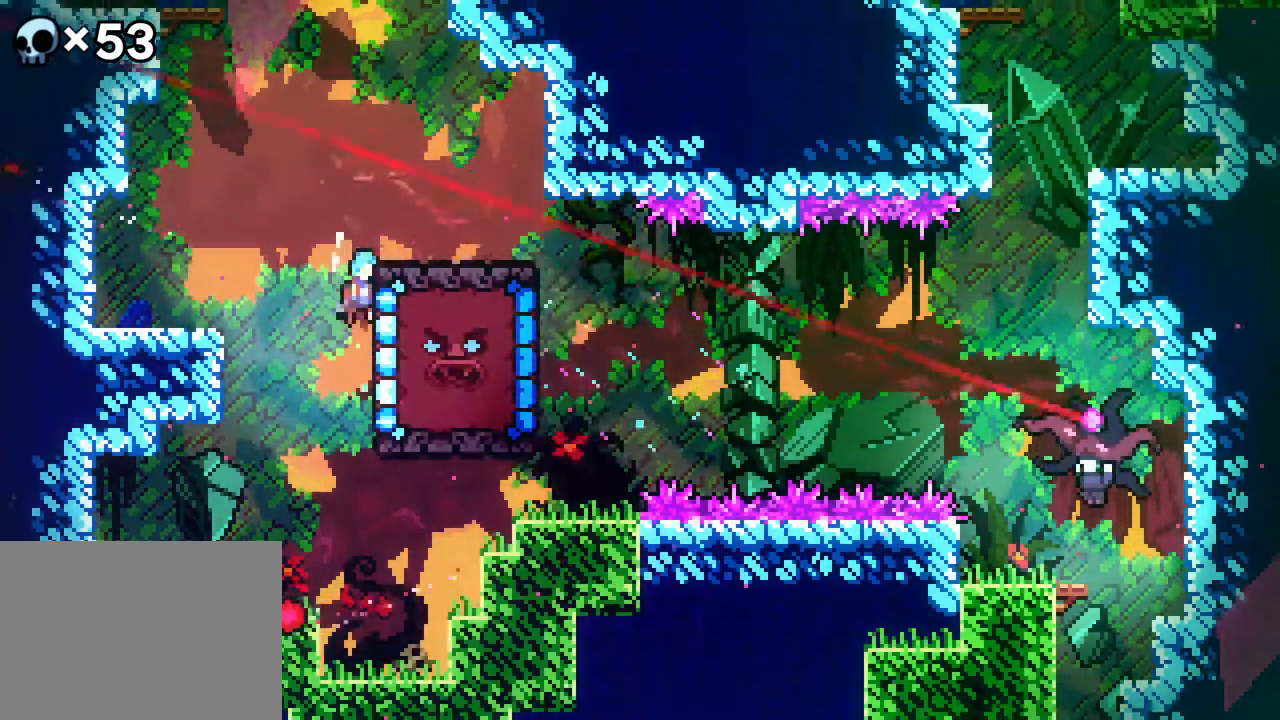
{"buttons": ["R2", "DPAD_UP", "DPAD_RIGHT"], "events": [[233, "A", "up"]]}
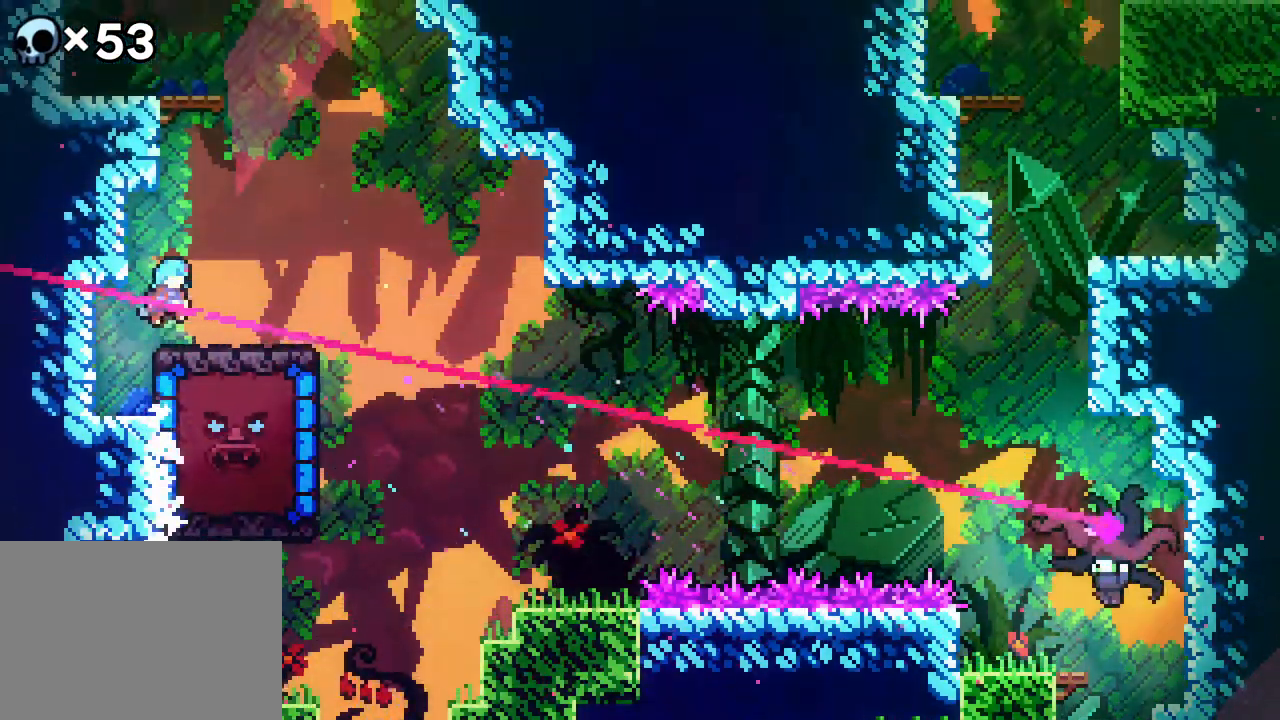
{"buttons": ["A", "R2", "DPAD_RIGHT"], "events": [[233, "DPAD_UP", "up"], [467, "A", "down"]]}
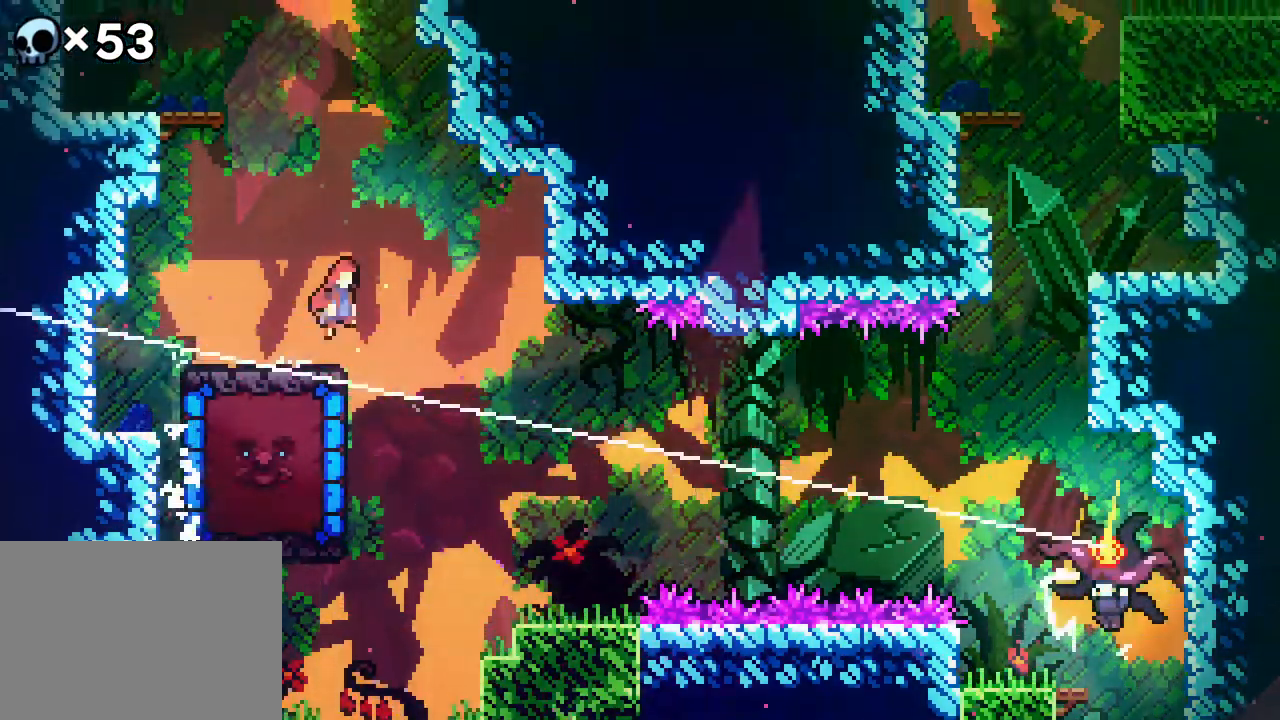
{"buttons": ["DPAD_RIGHT"], "events": [[250, "DPAD_RIGHT", "up"], [367, "R2", "up"], [417, "A", "up"], [433, "DPAD_RIGHT", "down"]]}
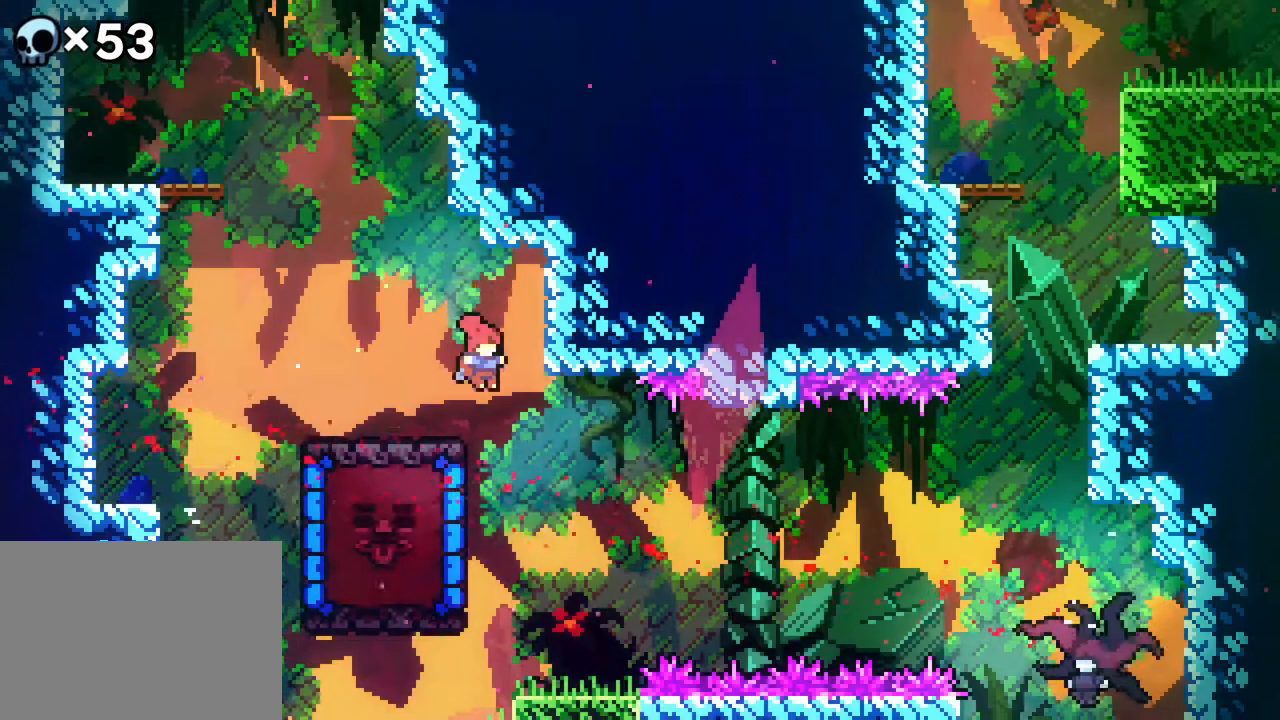
{"buttons": ["B", "DPAD_LEFT"], "events": [[83, "DPAD_RIGHT", "up"], [400, "DPAD_LEFT", "down"], [433, "B", "down"]]}
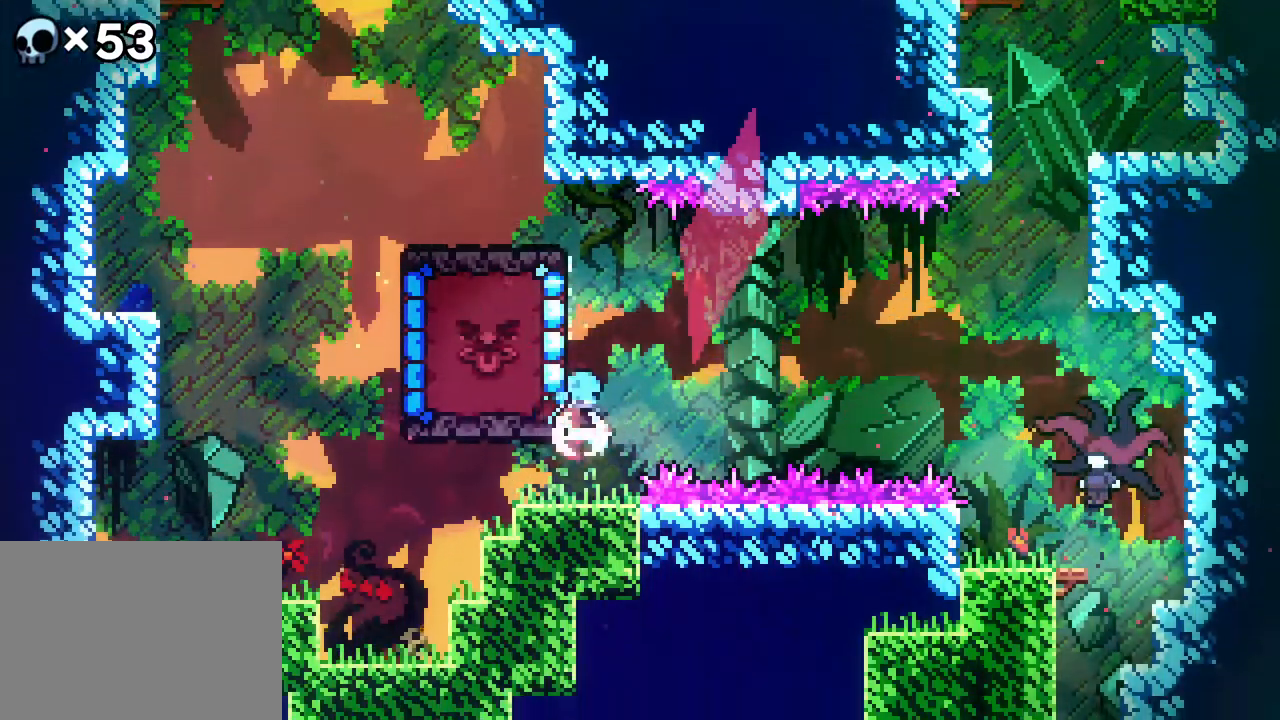
{"buttons": ["R2", "DPAD_UP", "DPAD_LEFT"], "events": [[83, "B", "up"], [233, "R2", "down"], [283, "DPAD_UP", "down"]]}
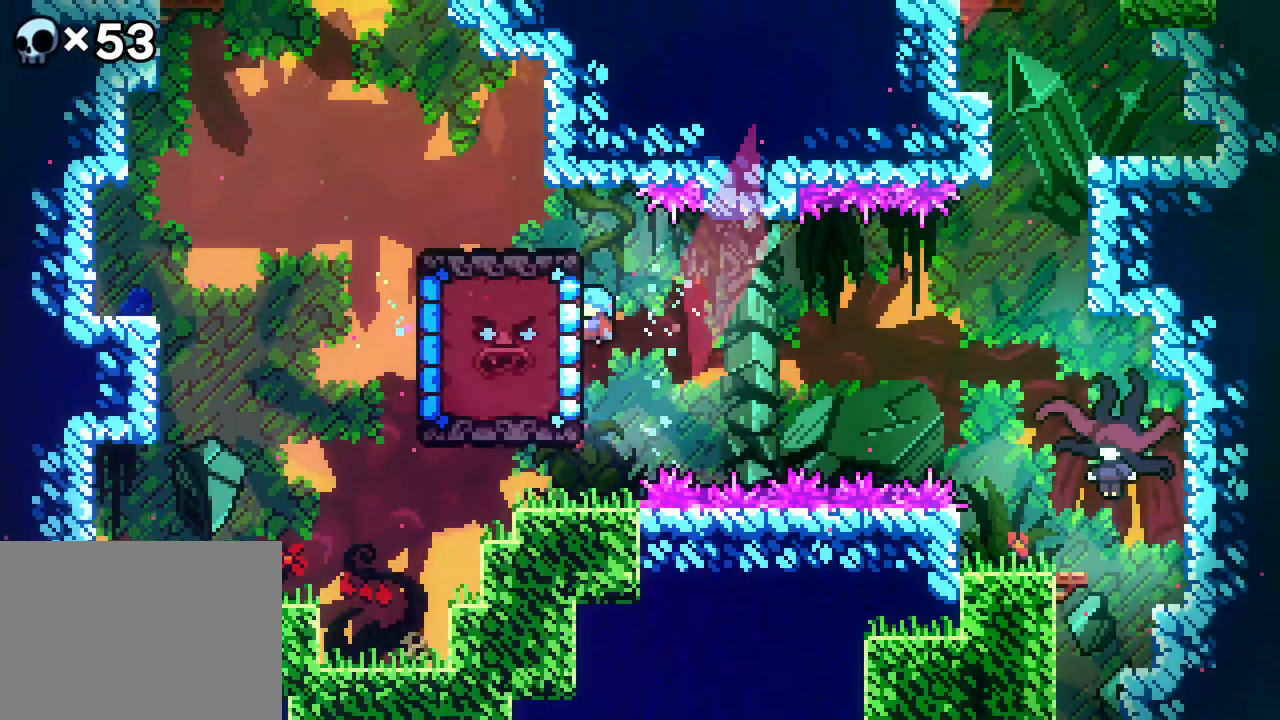
{"buttons": ["R2", "DPAD_UP", "DPAD_RIGHT"], "events": [[117, "DPAD_LEFT", "up"], [200, "DPAD_UP", "up"], [350, "DPAD_RIGHT", "down"], [433, "DPAD_UP", "down"]]}
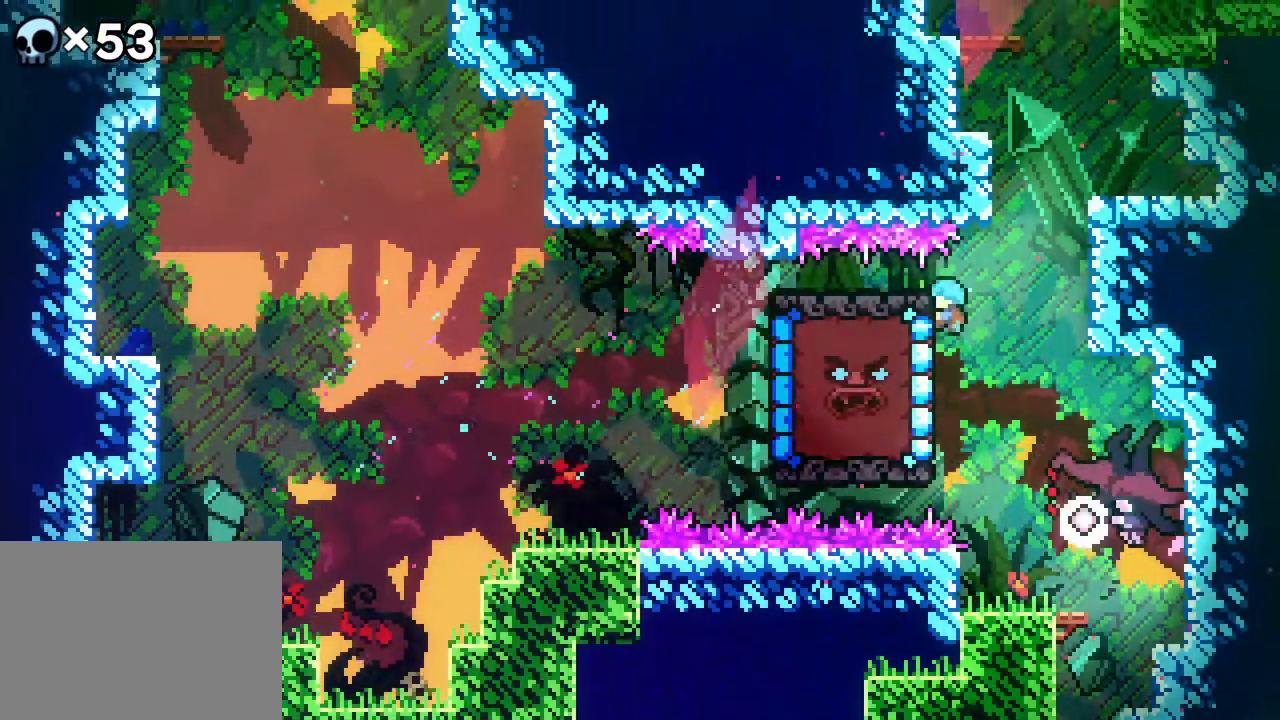
{"buttons": ["R2", "DPAD_UP", "DPAD_RIGHT"], "events": [[33, "A", "down"], [317, "A", "up"]]}
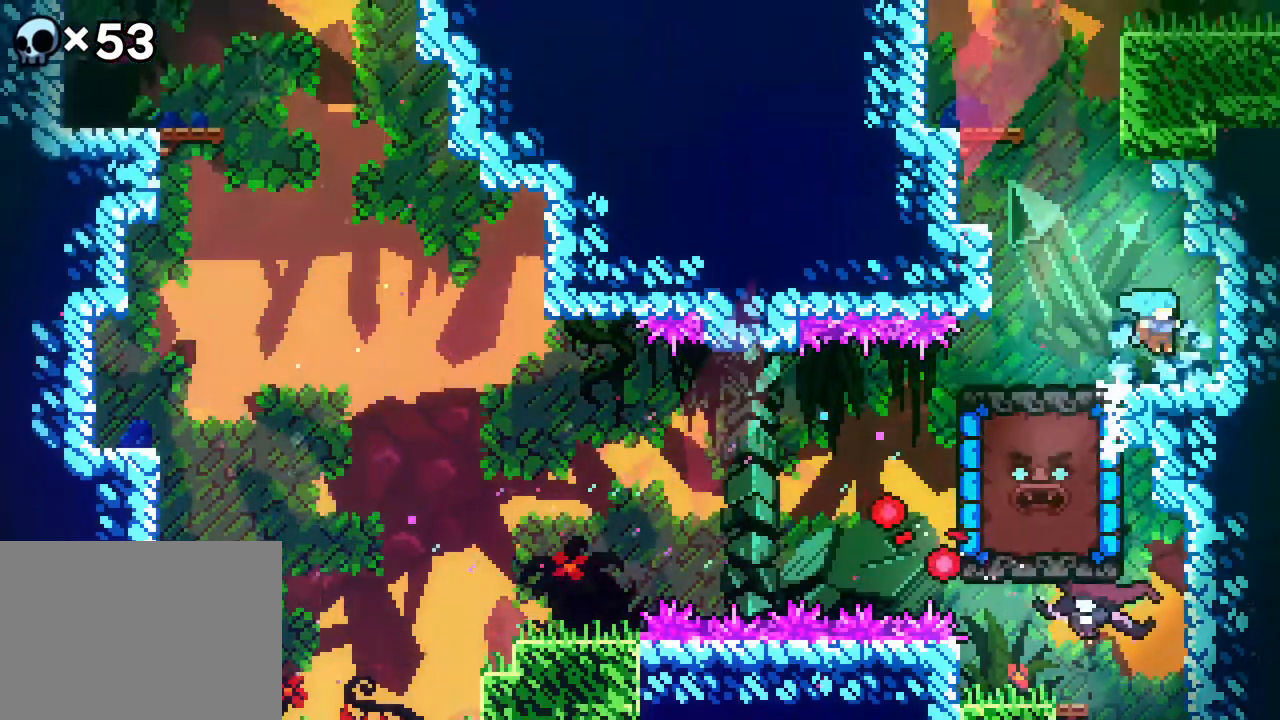
{"buttons": ["A", "DPAD_LEFT"], "events": [[100, "DPAD_RIGHT", "up"], [150, "DPAD_UP", "up"], [217, "R2", "up"], [233, "DPAD_LEFT", "down"], [367, "A", "down"]]}
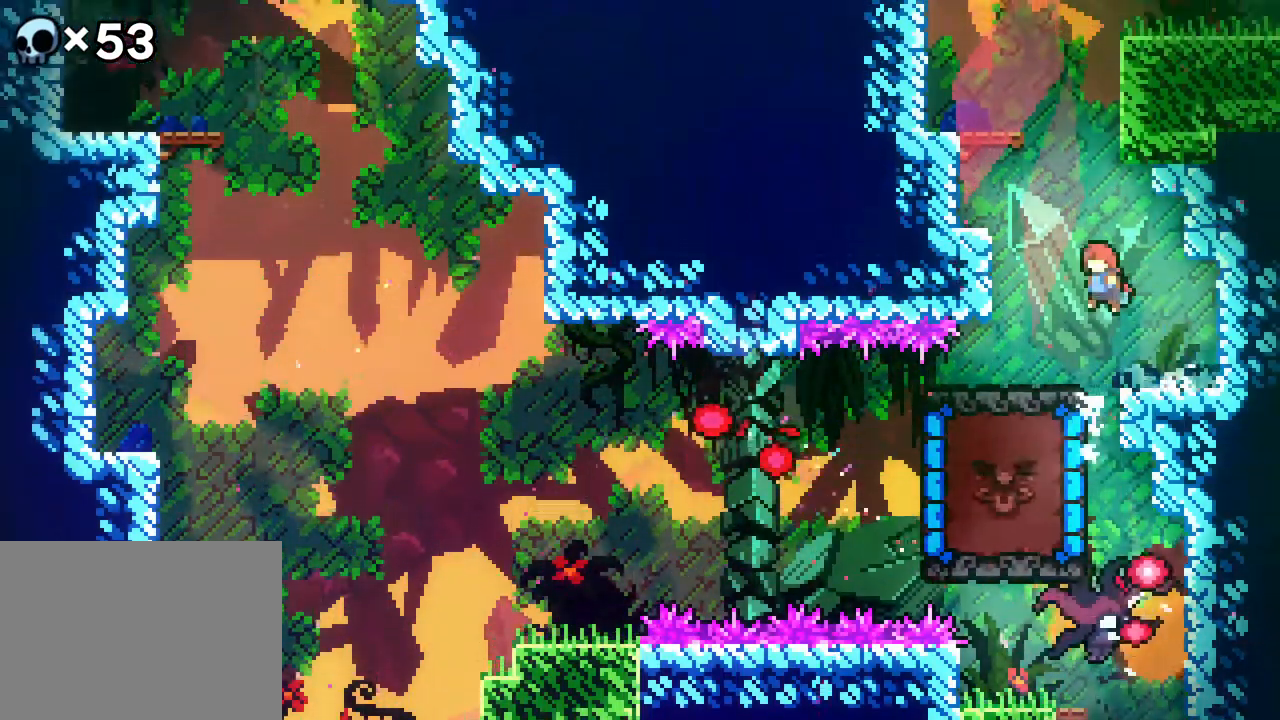
{"buttons": ["R2", "DPAD_UP", "DPAD_RIGHT"], "events": [[117, "DPAD_LEFT", "up"], [117, "DPAD_UP", "down"], [167, "A", "up"], [167, "B", "down"], [350, "DPAD_RIGHT", "down"], [367, "R2", "down"], [383, "B", "up"]]}
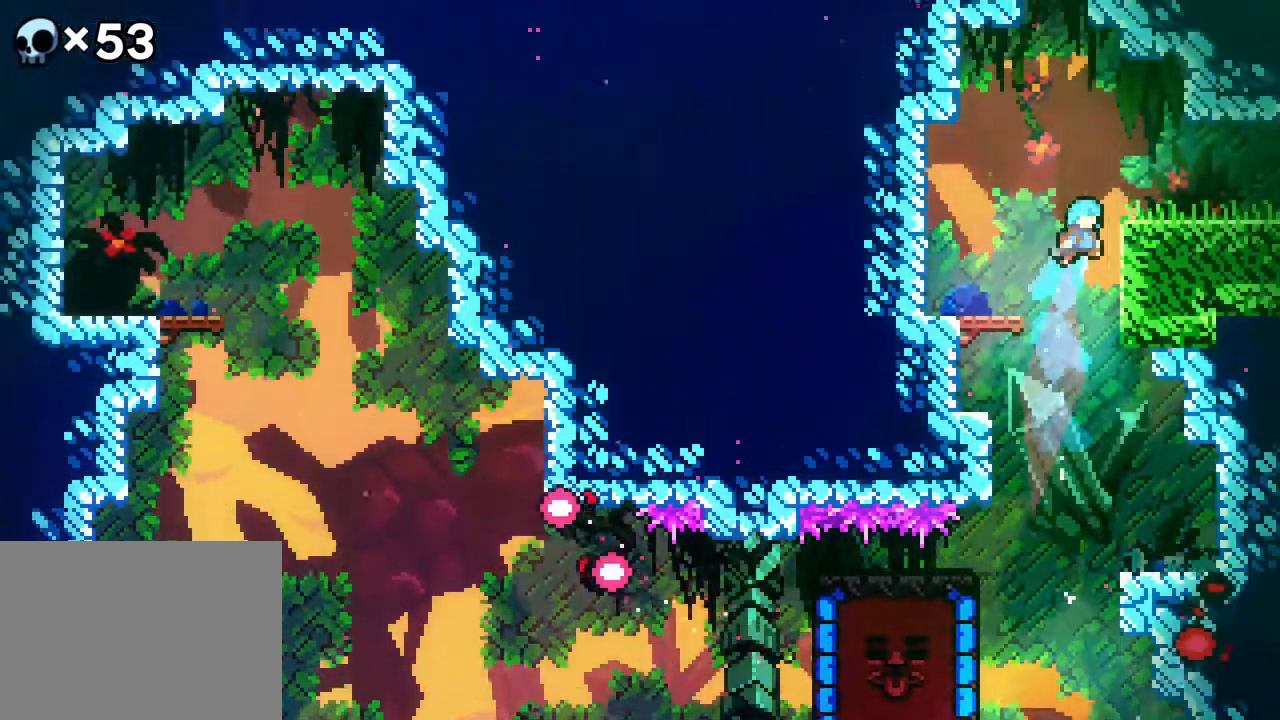
{"buttons": ["DPAD_RIGHT"], "events": [[83, "A", "down"], [367, "A", "up"], [383, "R2", "up"], [400, "DPAD_UP", "up"]]}
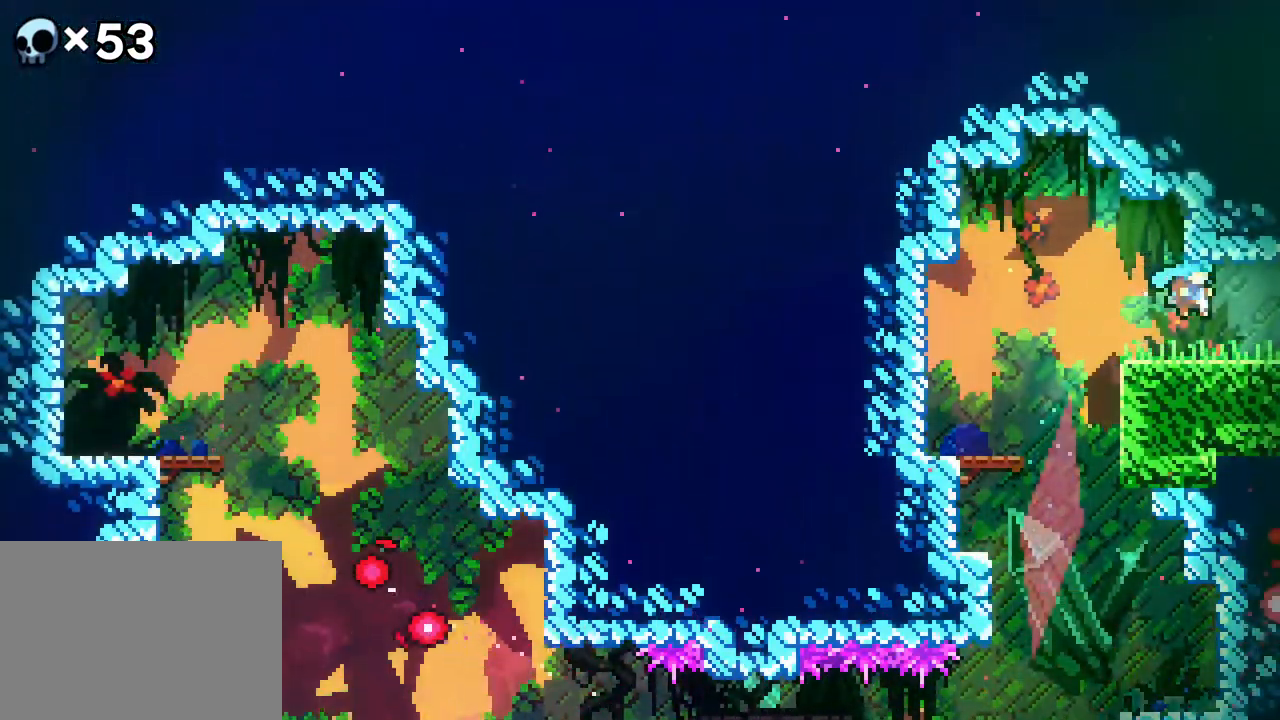
{"buttons": ["DPAD_RIGHT"], "events": []}
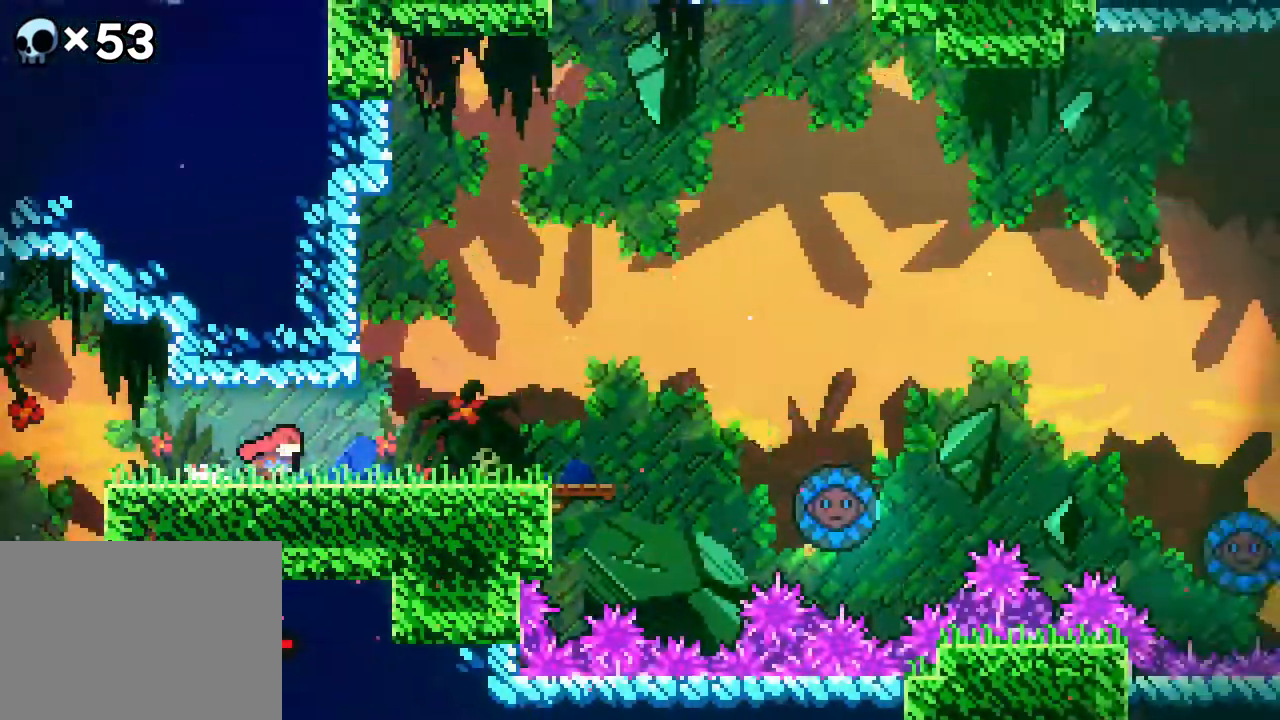
{"buttons": ["DPAD_RIGHT"], "events": []}
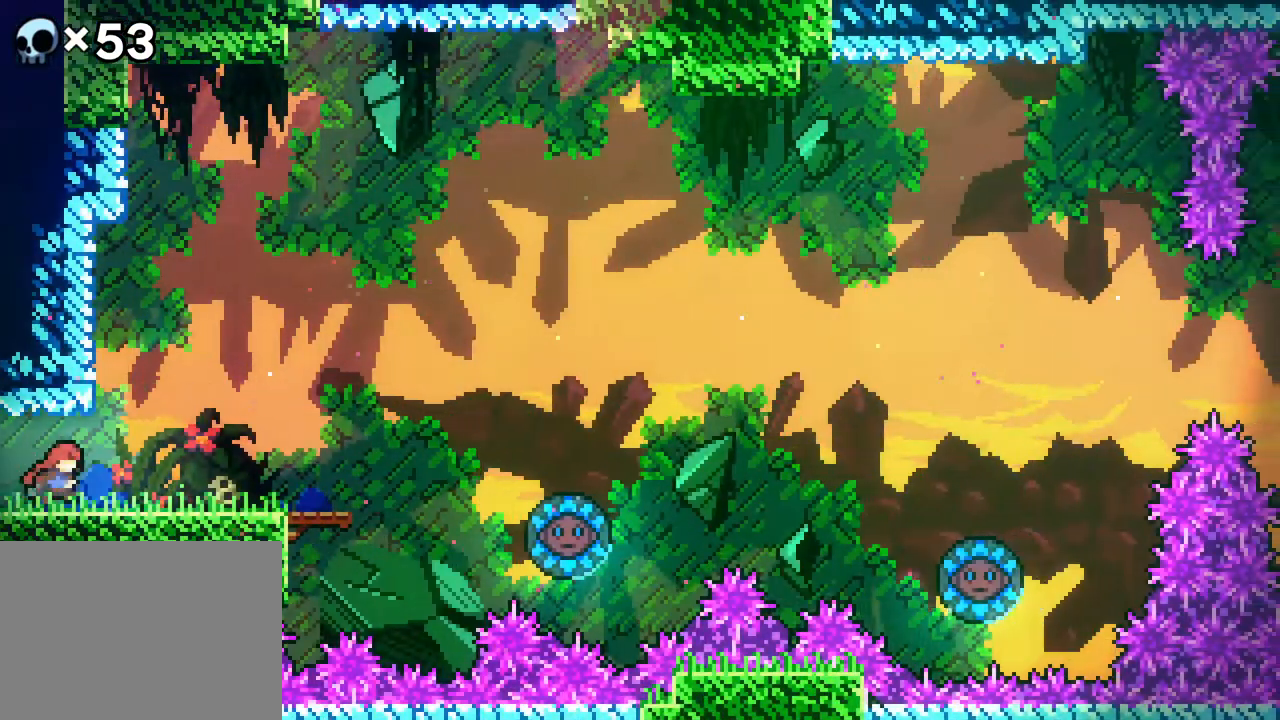
{"buttons": ["DPAD_RIGHT"], "events": []}
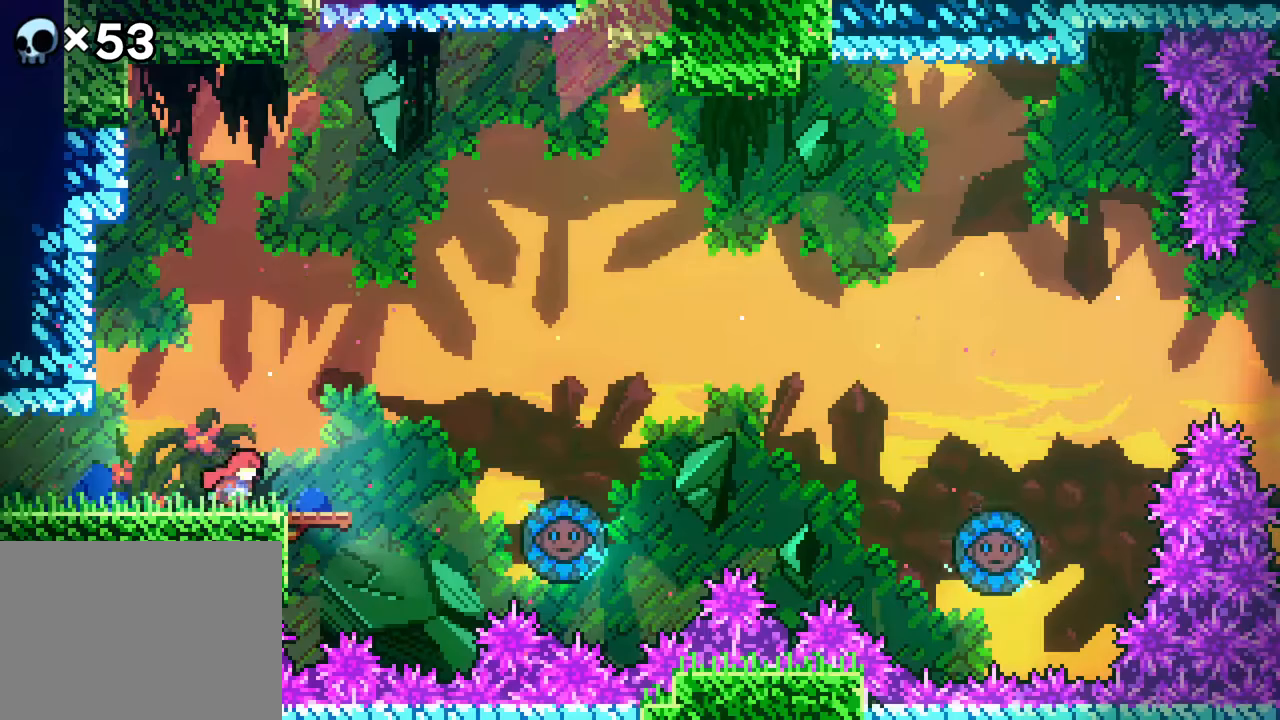
{"buttons": ["A", "DPAD_RIGHT"], "events": [[267, "A", "down"]]}
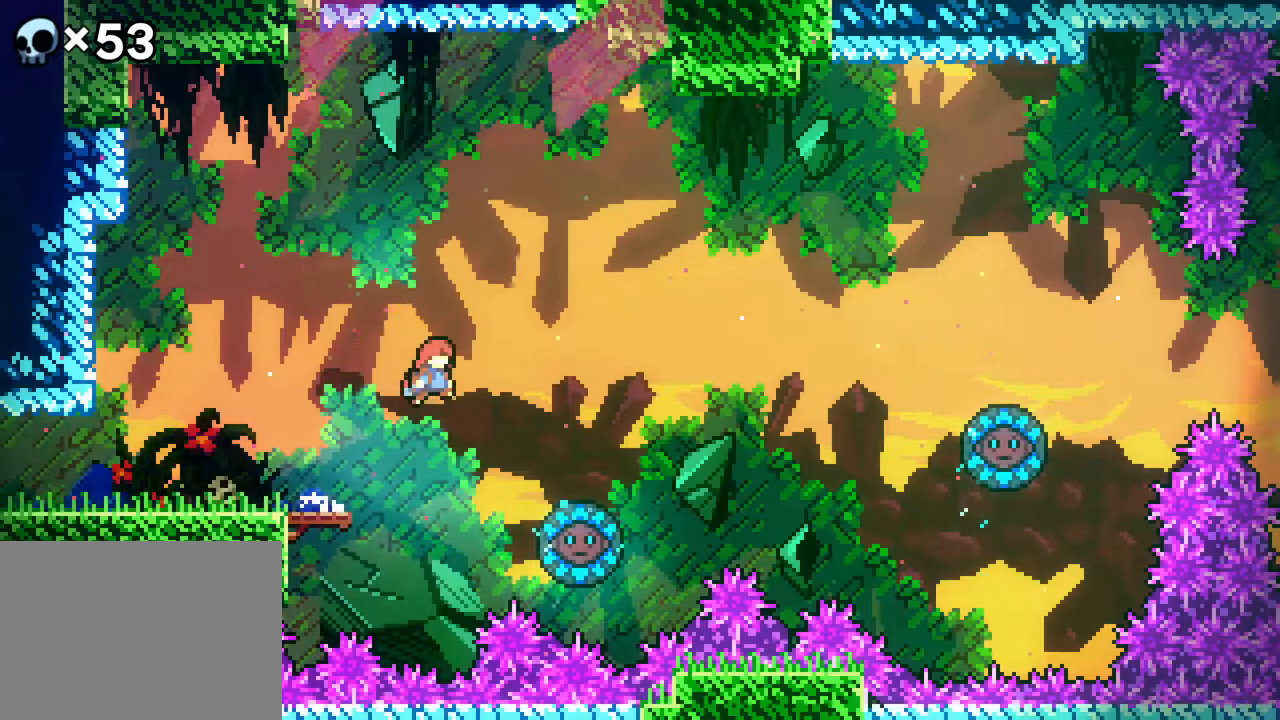
{"buttons": ["A", "DPAD_RIGHT"], "events": []}
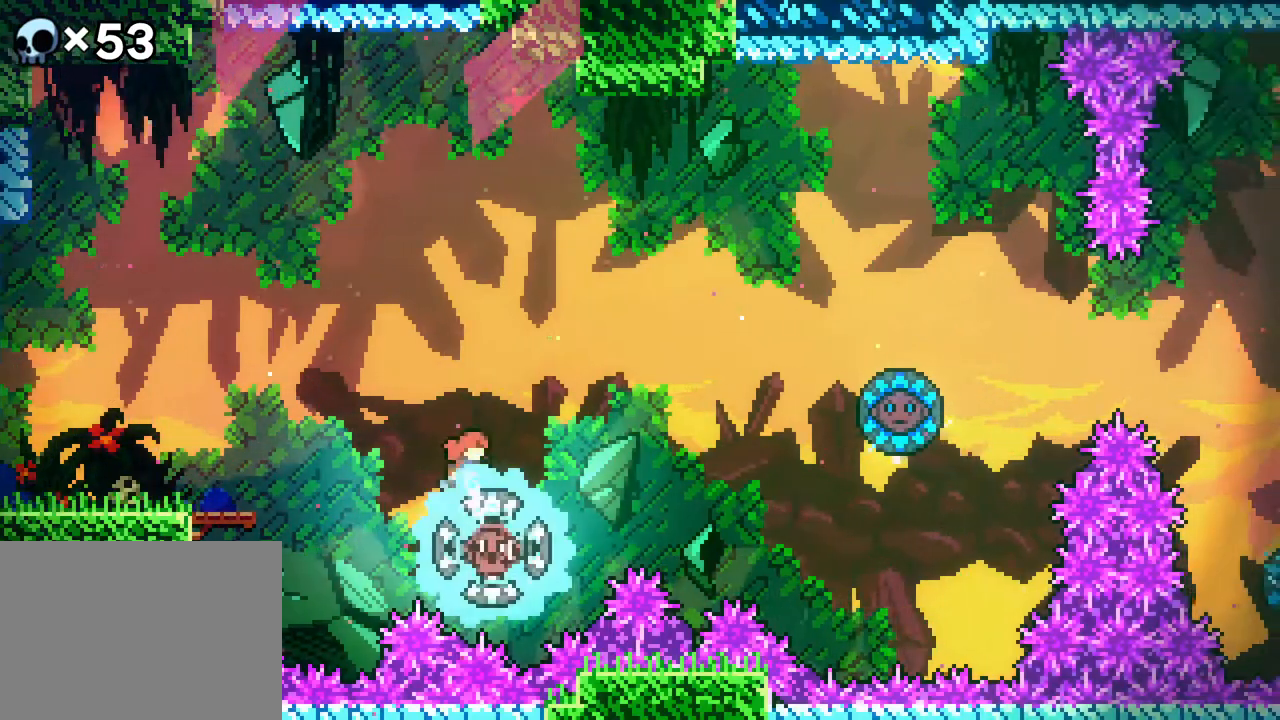
{"buttons": ["A", "DPAD_RIGHT"], "events": []}
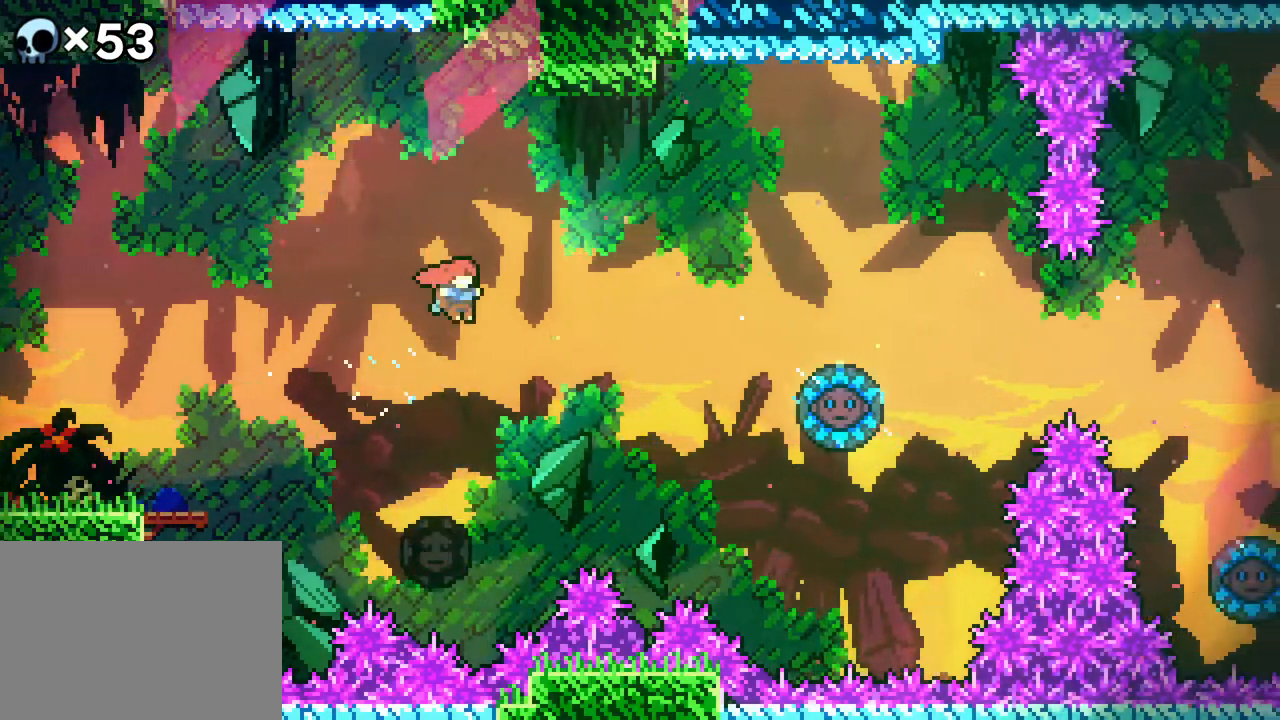
{"buttons": ["B", "DPAD_UP", "DPAD_RIGHT"], "events": [[150, "DPAD_UP", "down"], [183, "A", "up"], [267, "B", "down"]]}